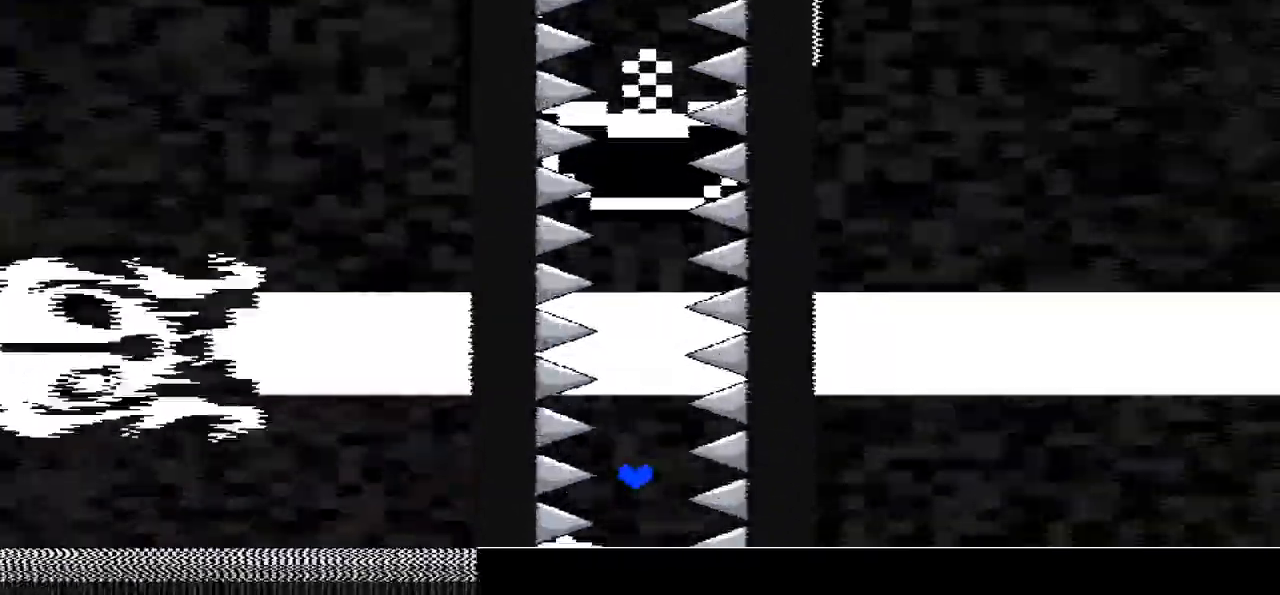
Gameplay with keyboard; each line is a JSON object with the keys held at the frame after it. "events" lists presses ("down") and releases ("up") of "c", "down", "left", "right", "up", "x" and "z" between this image and that frame as [ms after this image, input, new state], when the widget could be followed in between. No other keys are recorded. Mouse input is not recorded.
{"keys": [], "events": []}
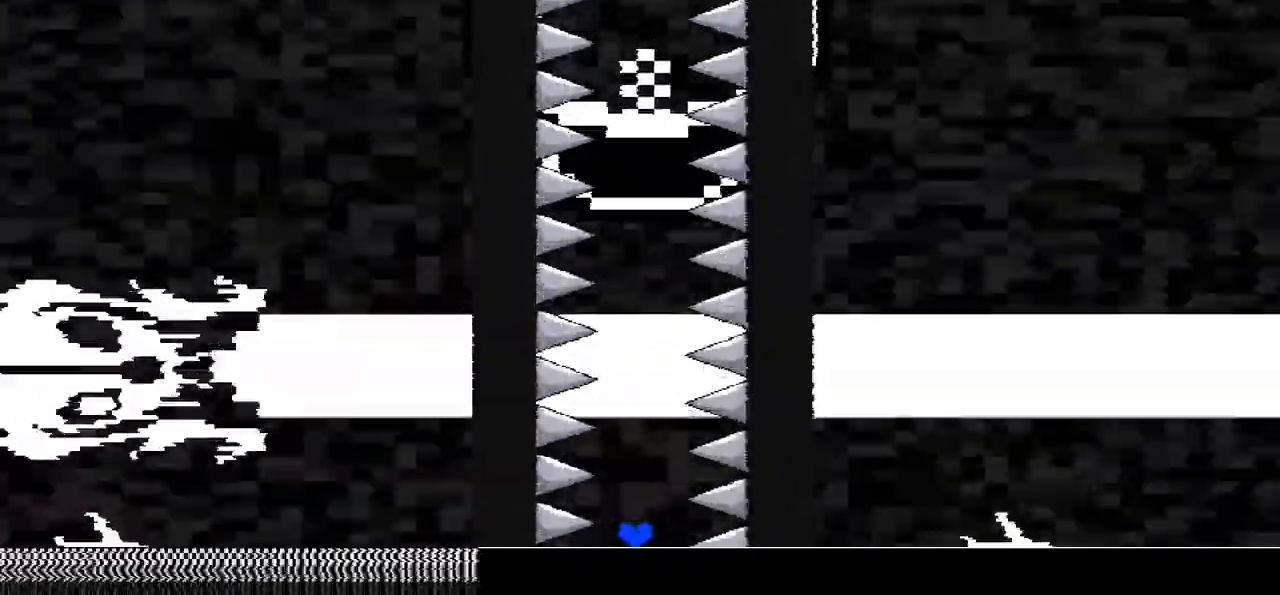
{"keys": [], "events": [[333, "up", "down"], [433, "up", "up"]]}
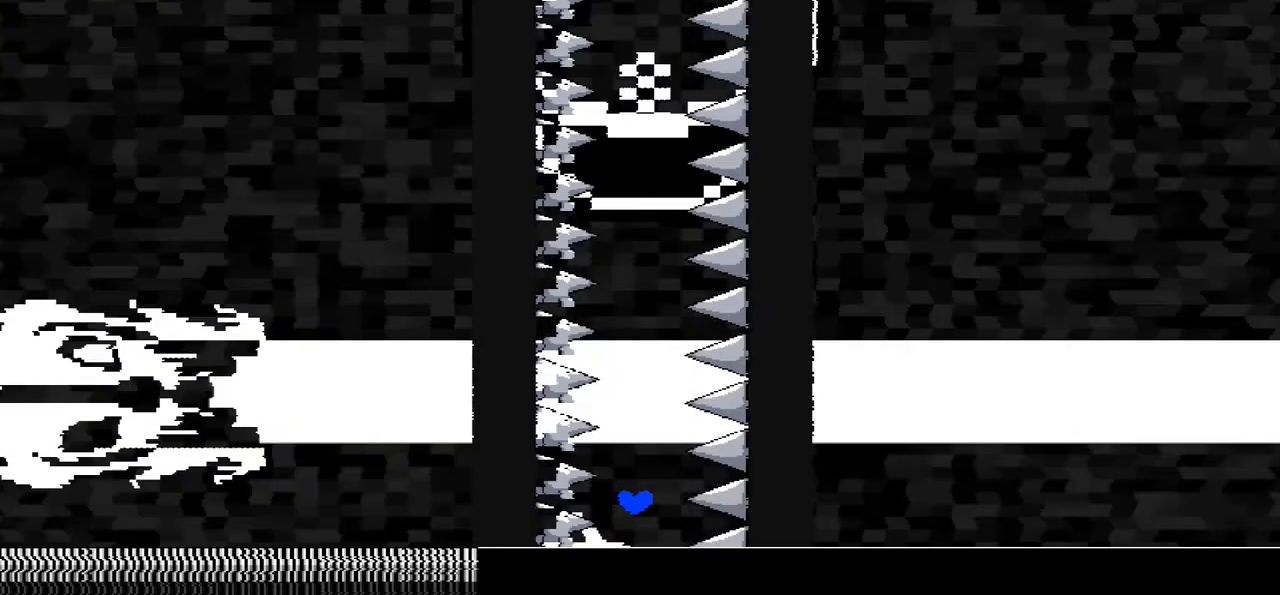
{"keys": [], "events": []}
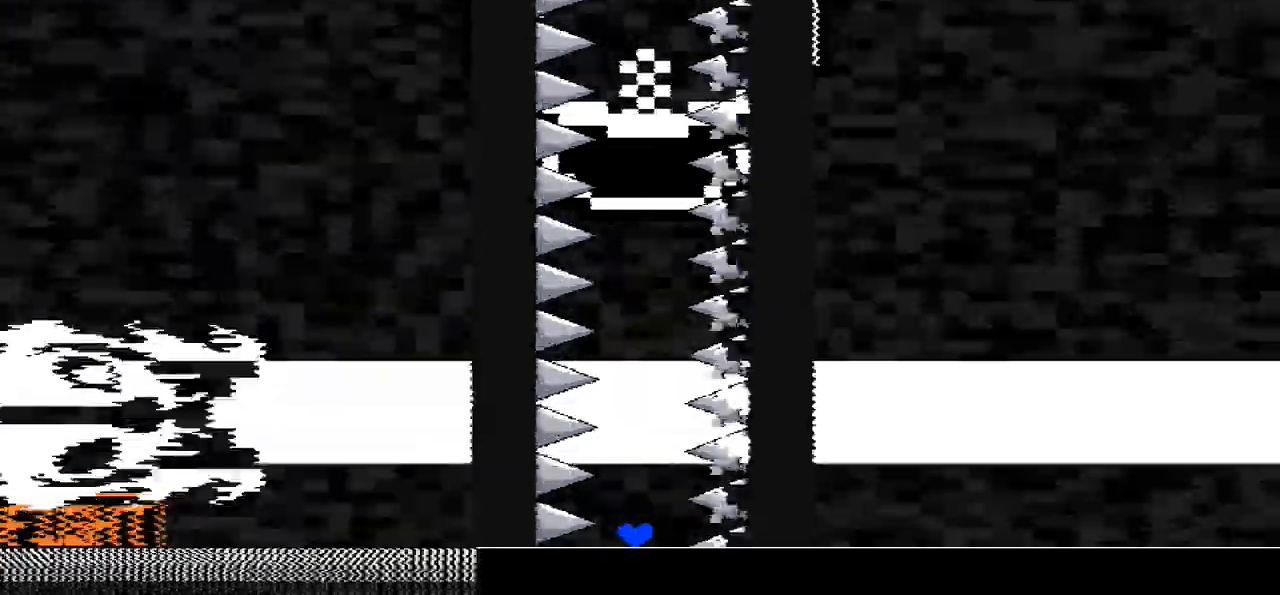
{"keys": [], "events": []}
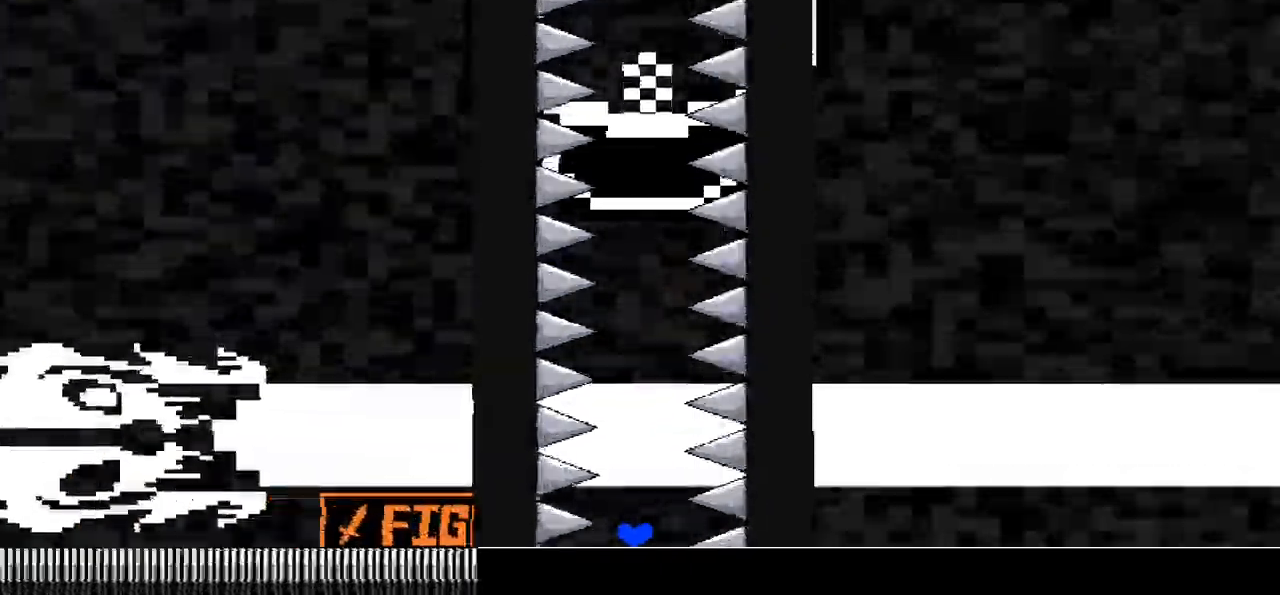
{"keys": [], "events": [[200, "z", "down"], [300, "z", "up"]]}
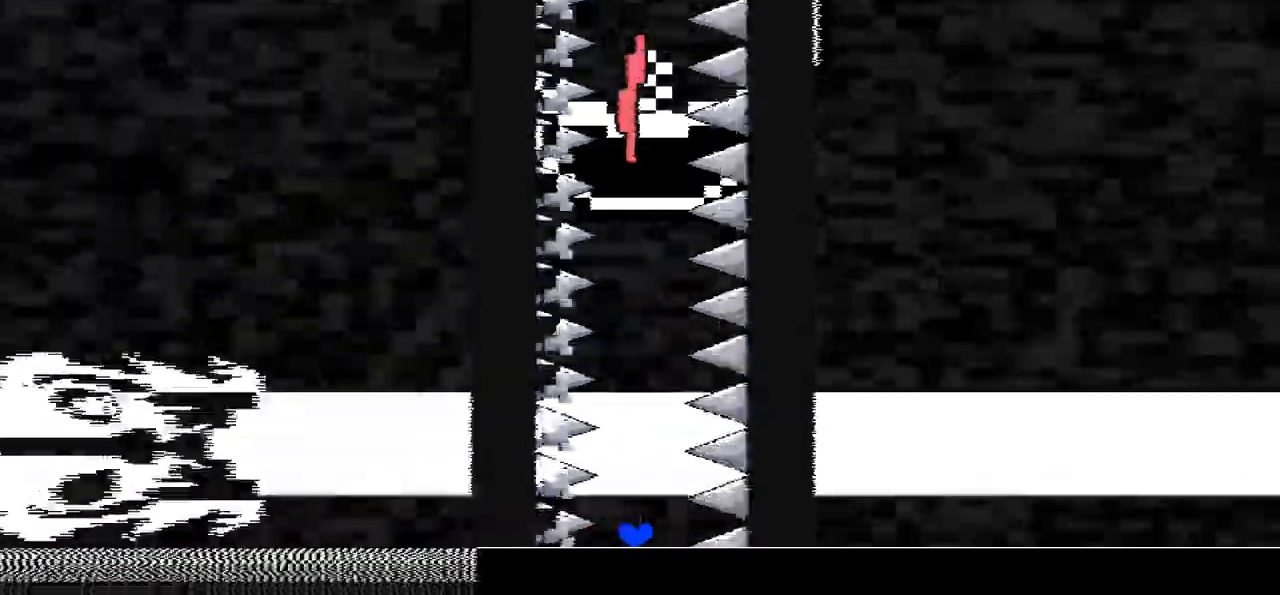
{"keys": [], "events": []}
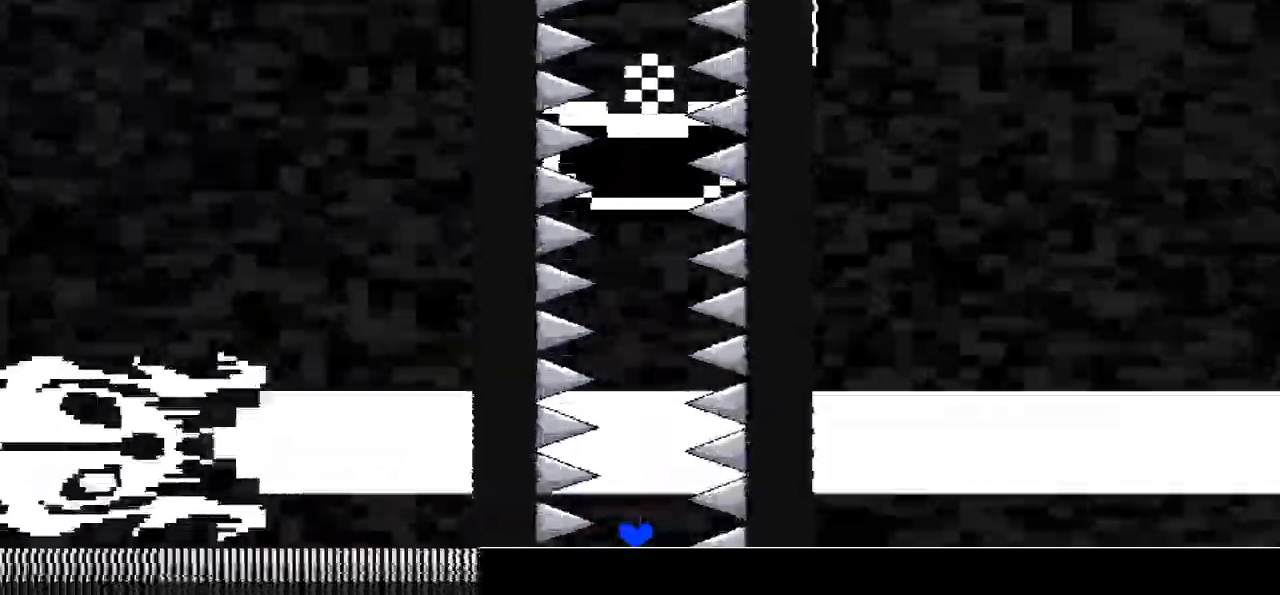
{"keys": [], "events": []}
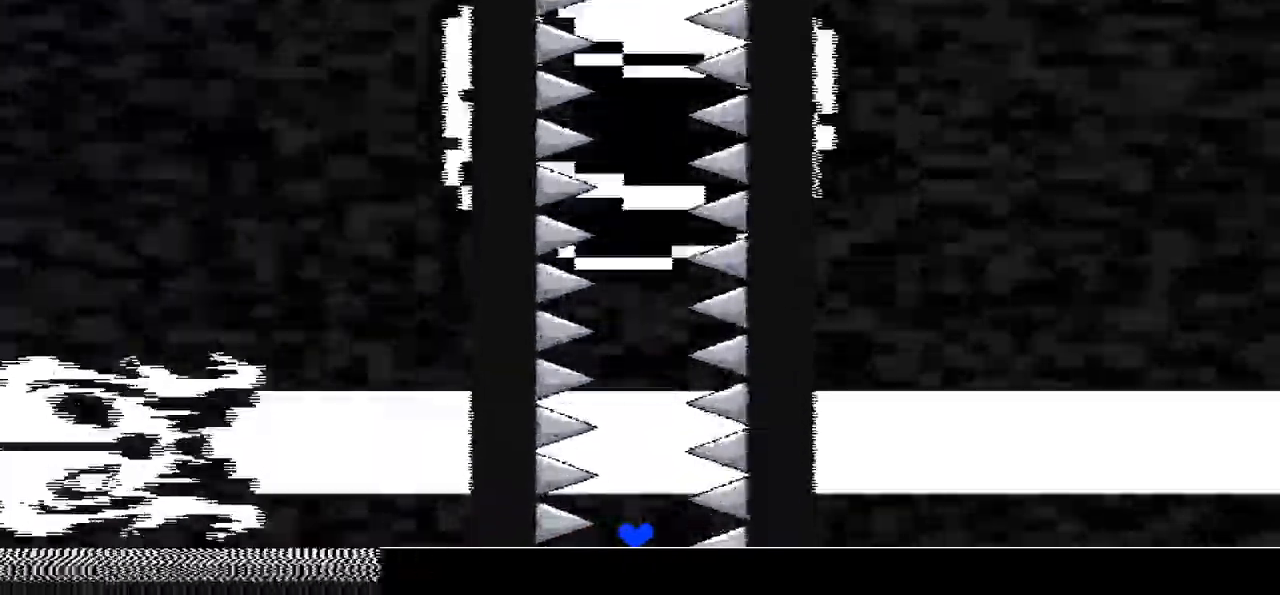
{"keys": [], "events": []}
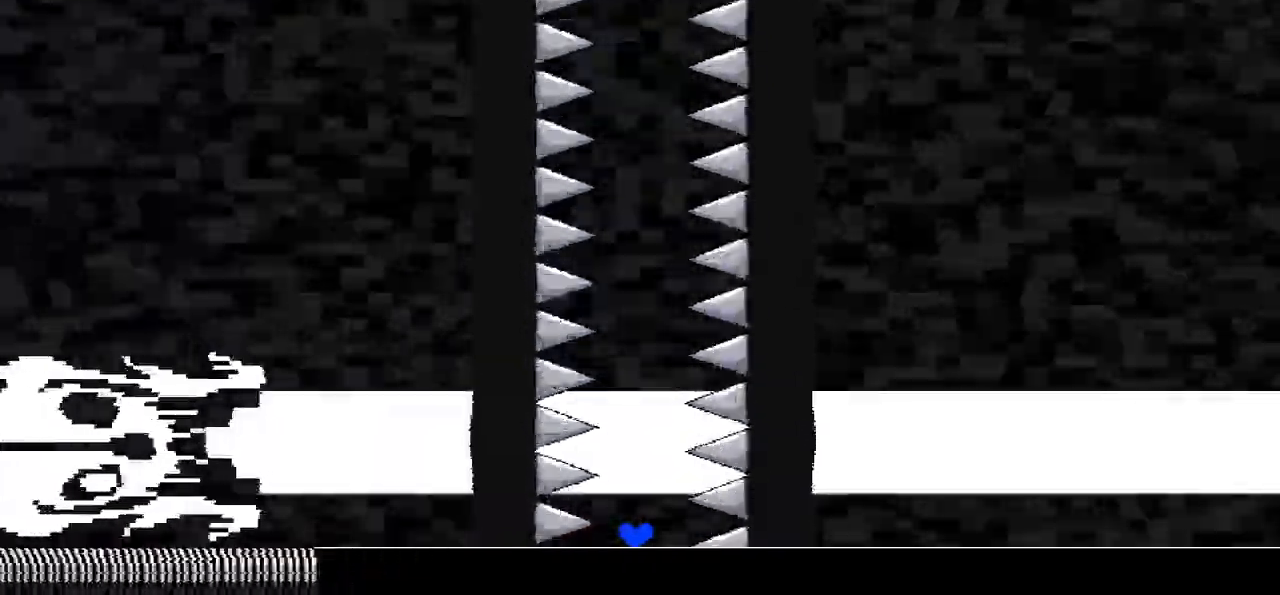
{"keys": [], "events": []}
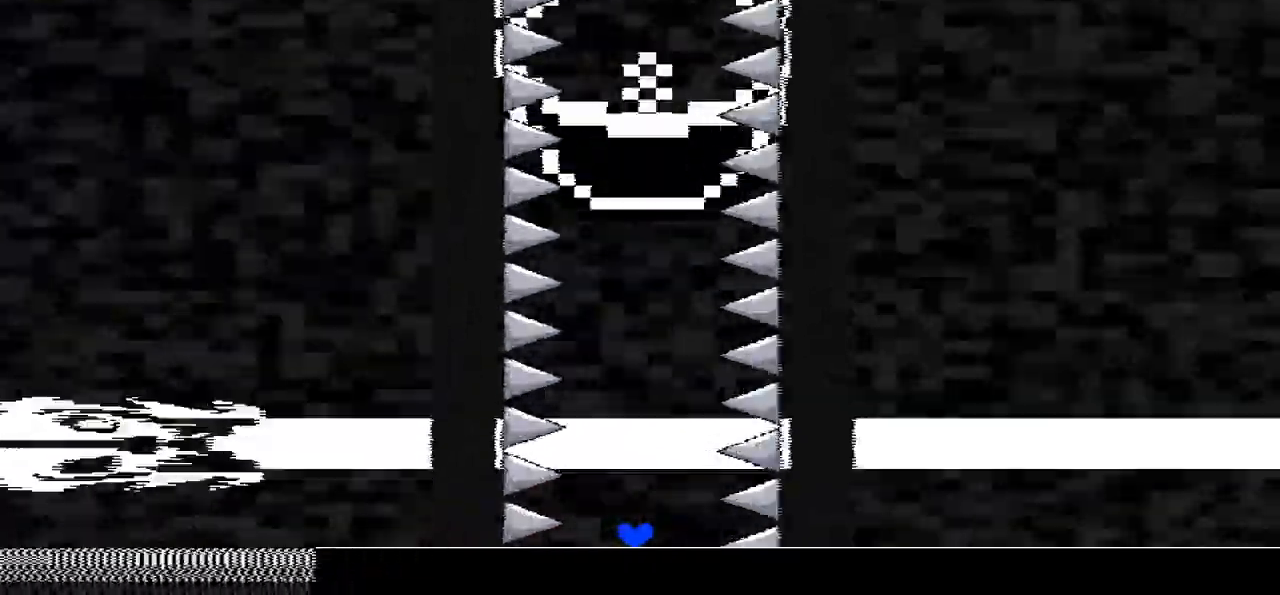
{"keys": [], "events": []}
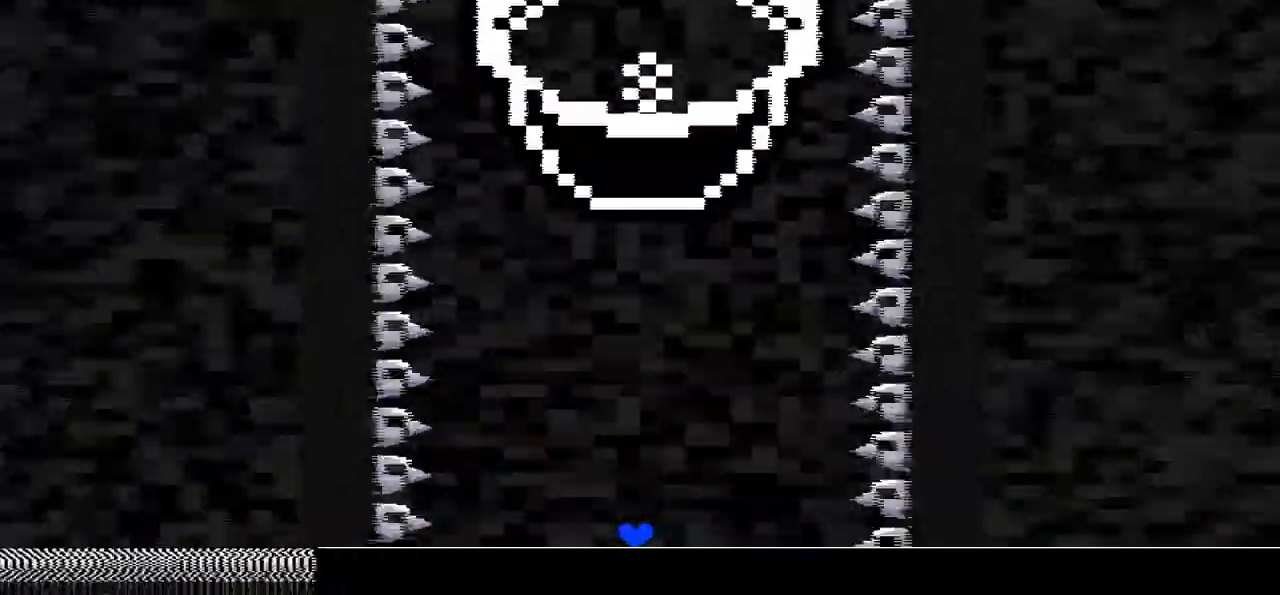
{"keys": [], "events": []}
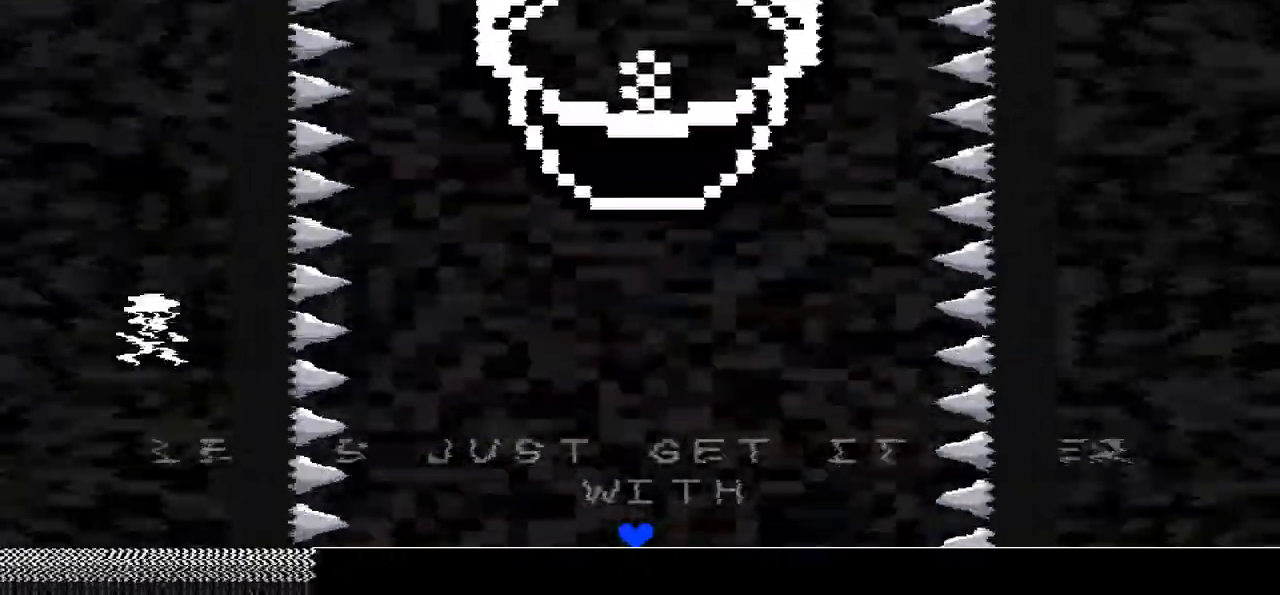
{"keys": [], "events": []}
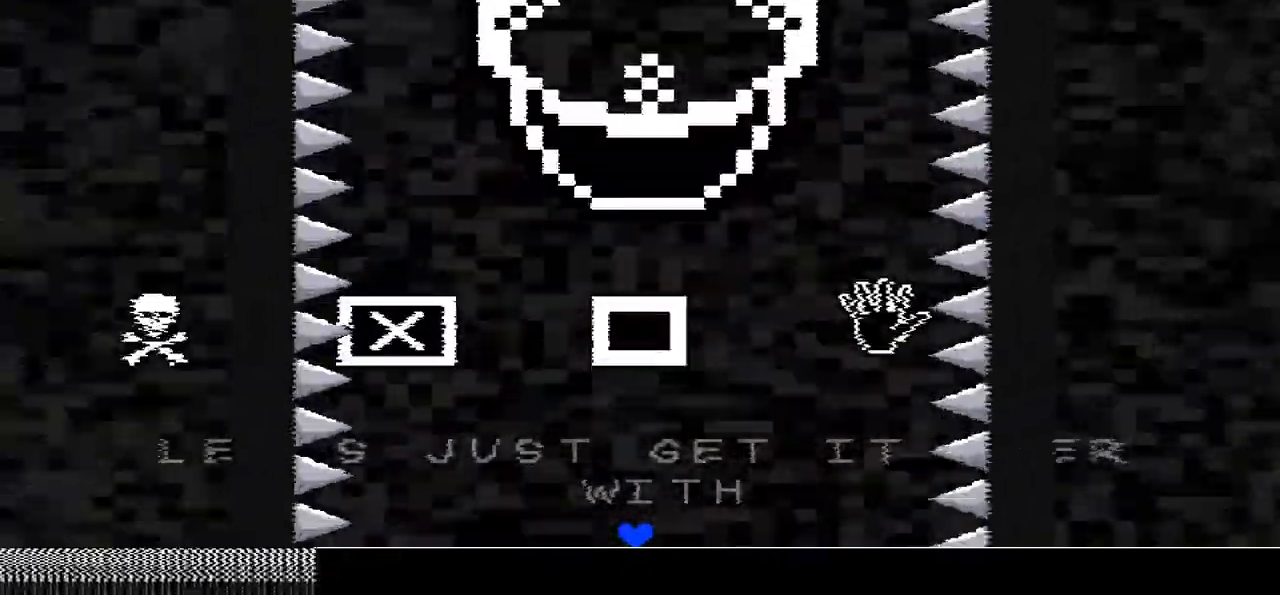
{"keys": [], "events": []}
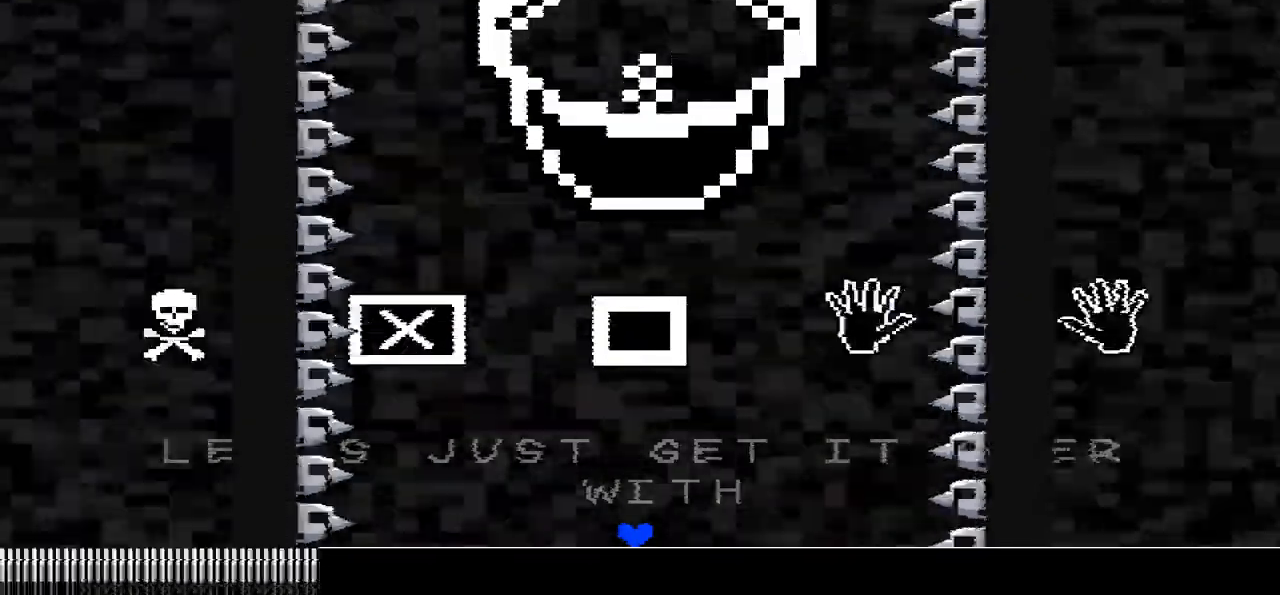
{"keys": ["left"], "events": [[200, "left", "down"]]}
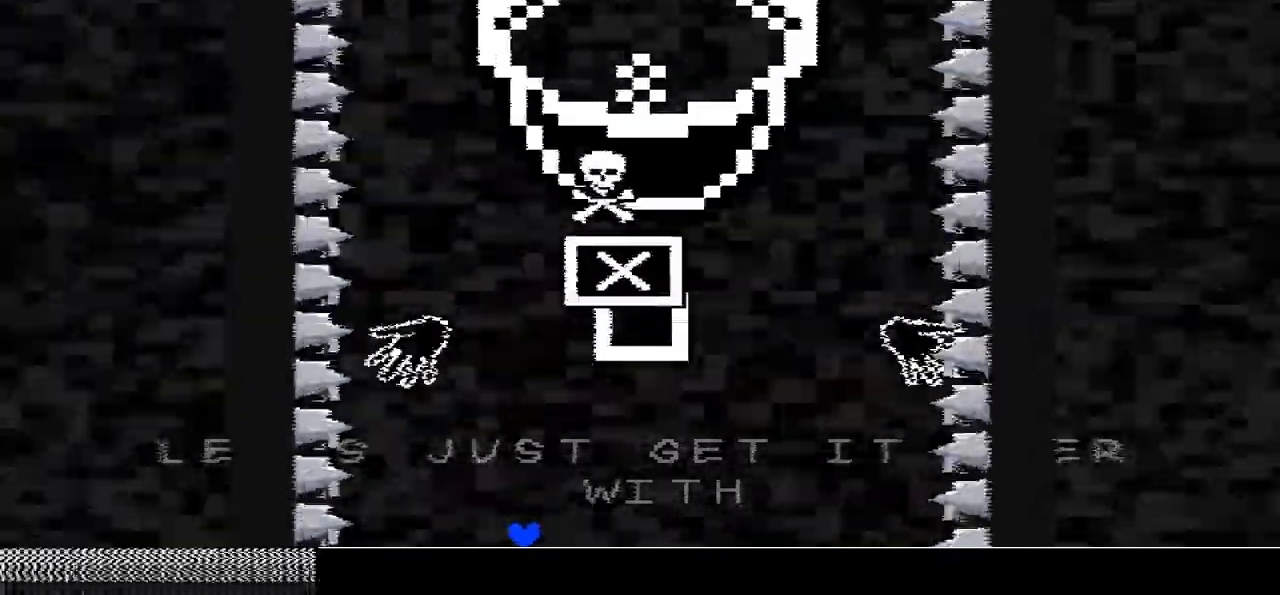
{"keys": [], "events": [[167, "left", "up"]]}
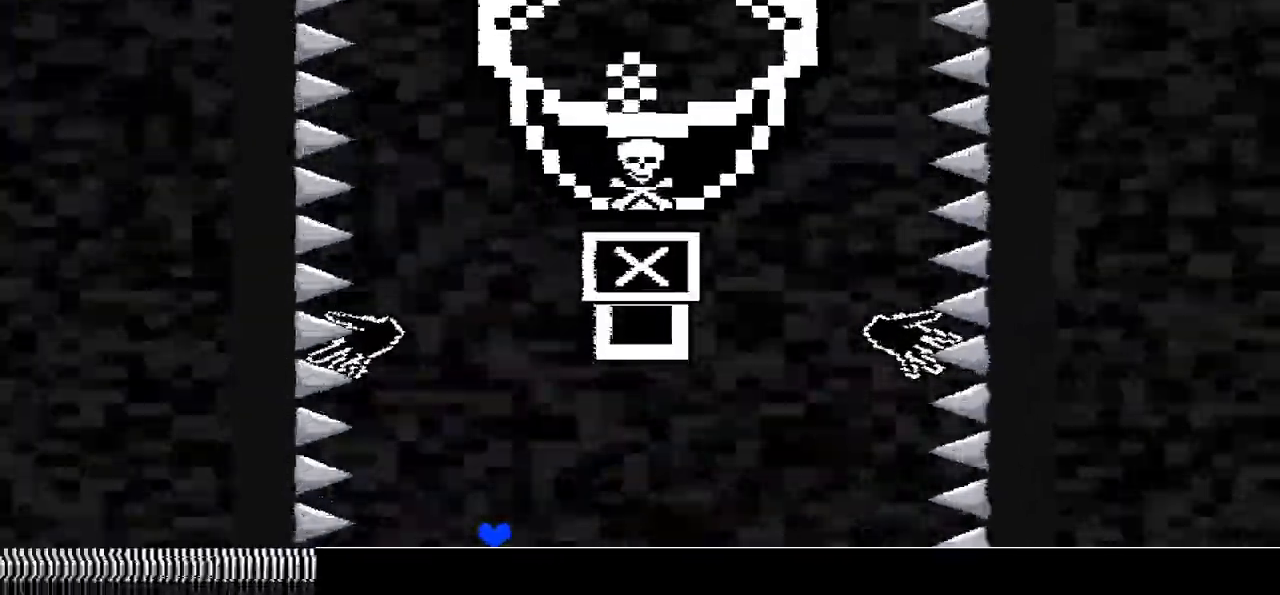
{"keys": [], "events": []}
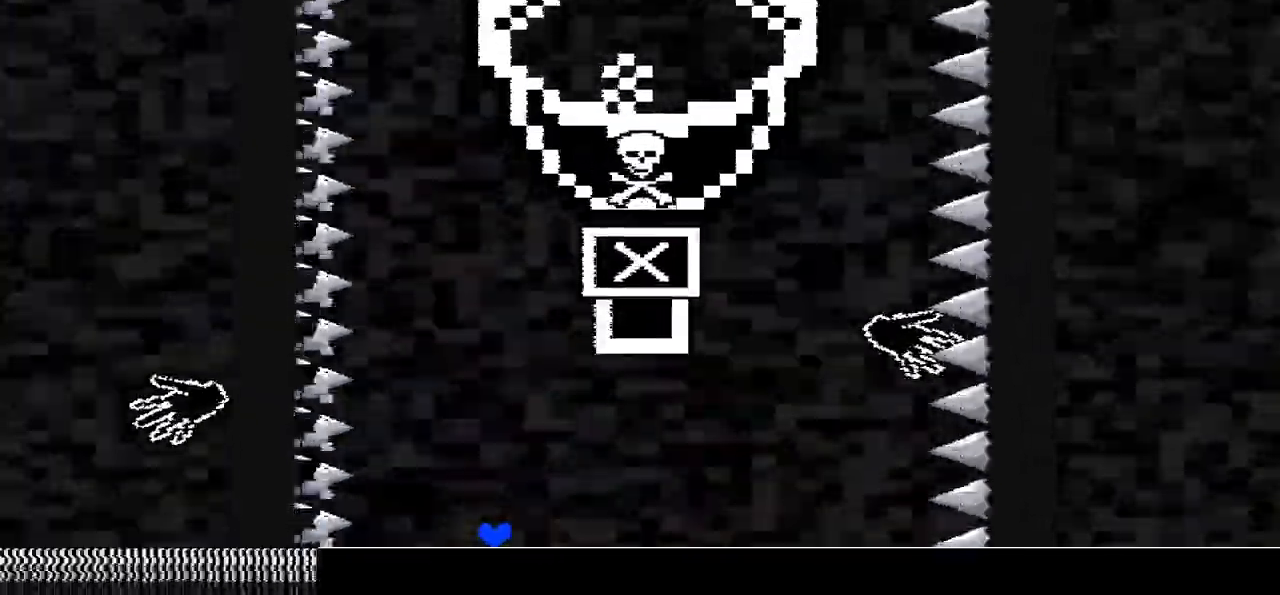
{"keys": [], "events": []}
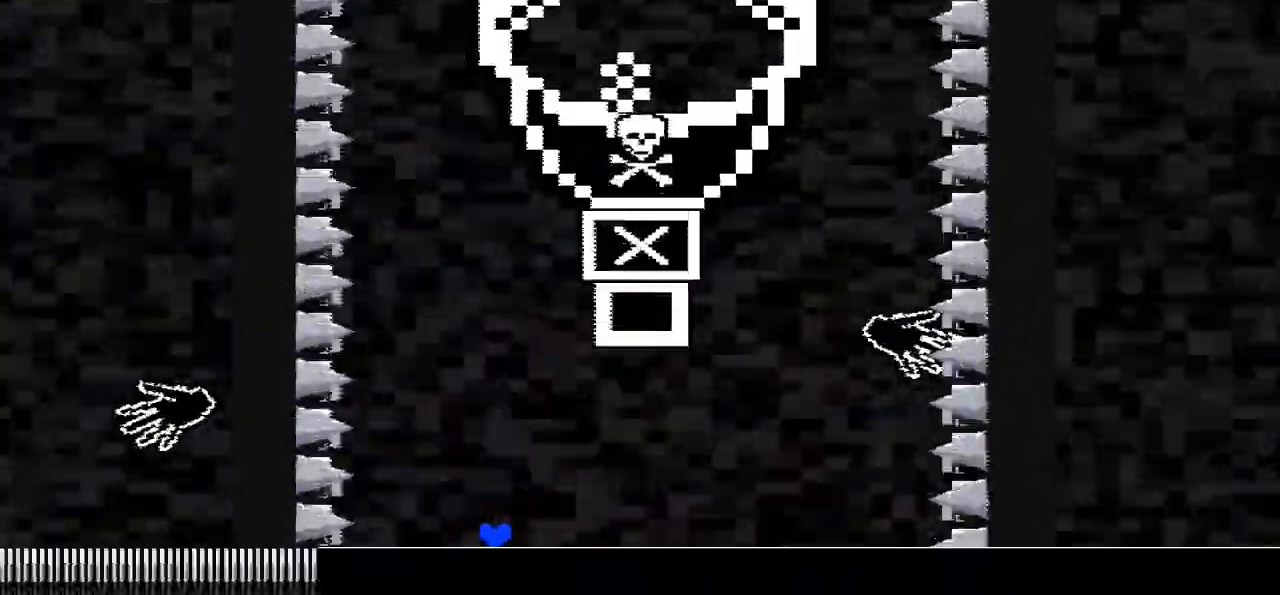
{"keys": ["right"], "events": [[433, "right", "down"]]}
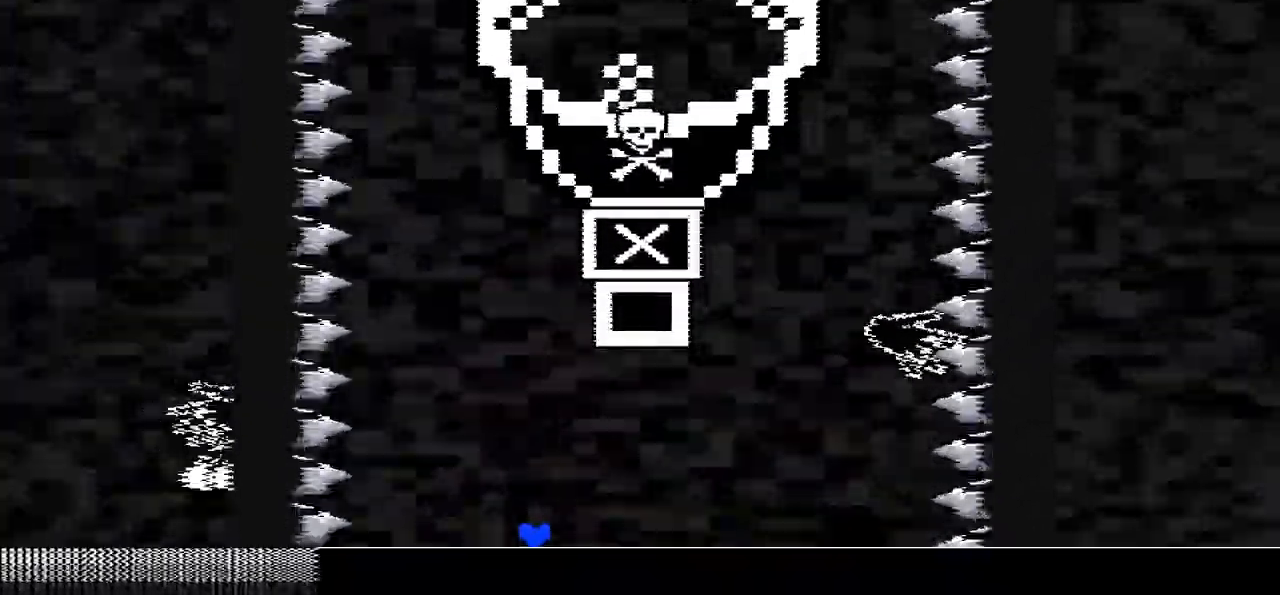
{"keys": ["right"], "events": []}
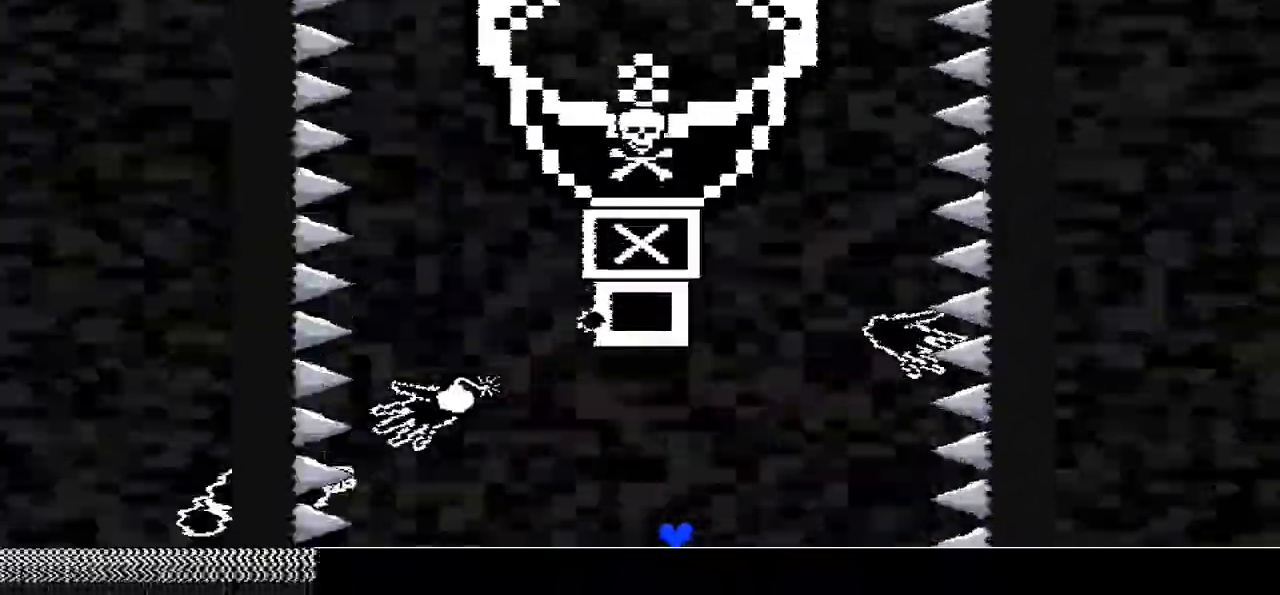
{"keys": [], "events": [[467, "right", "up"]]}
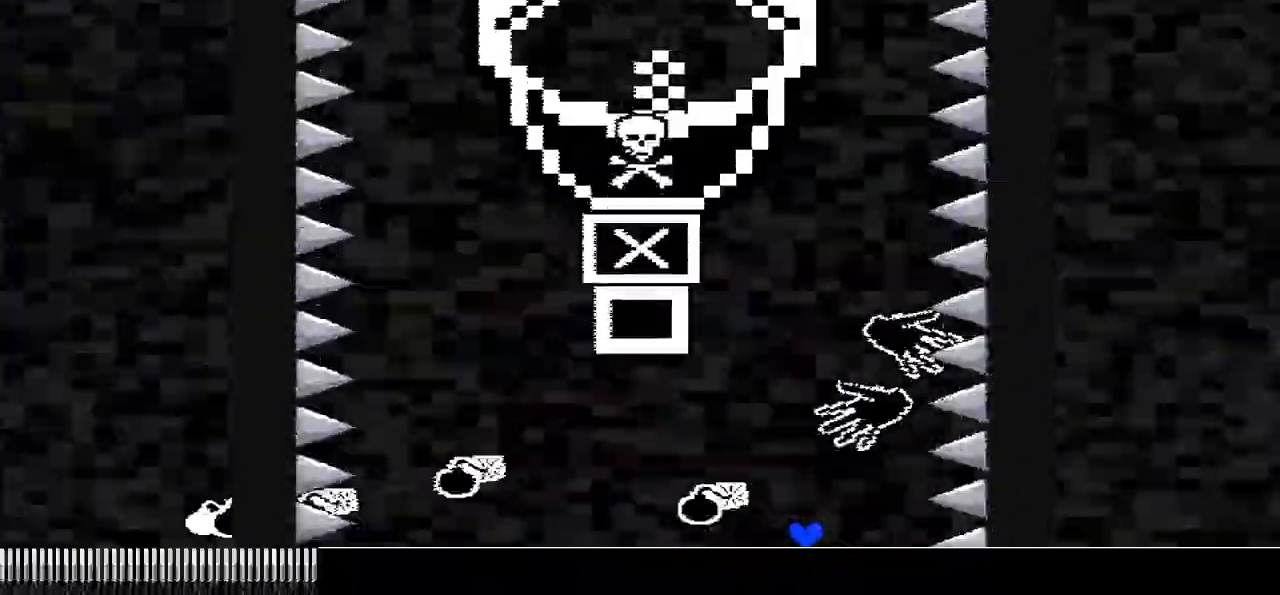
{"keys": [], "events": [[200, "right", "down"], [300, "right", "up"]]}
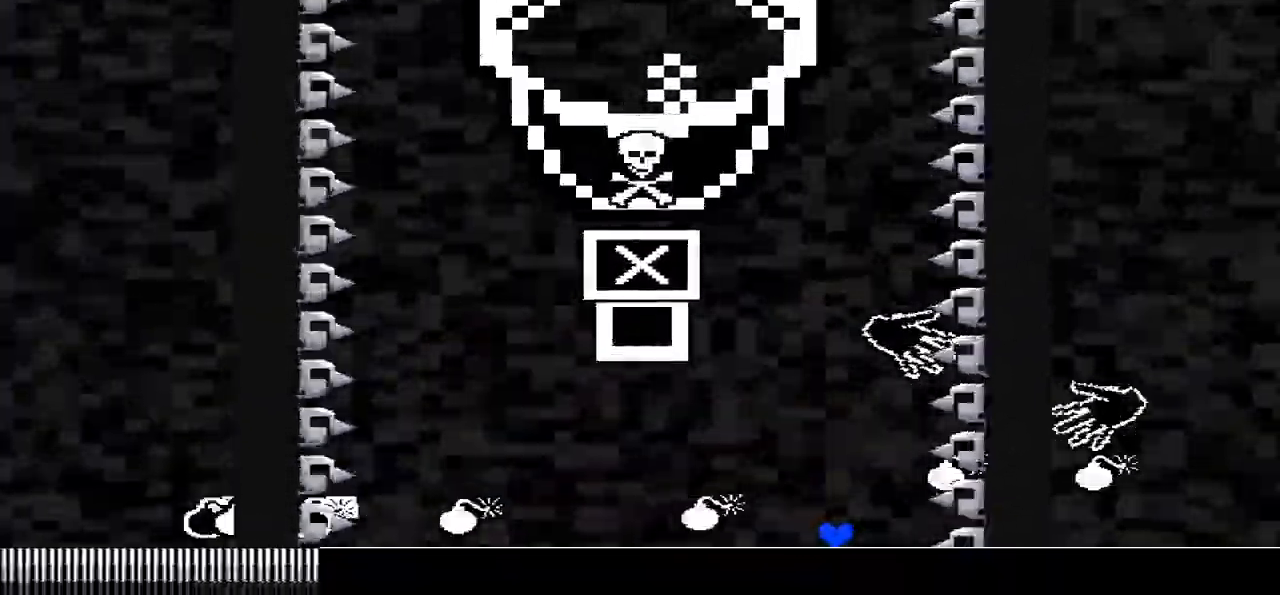
{"keys": [], "events": []}
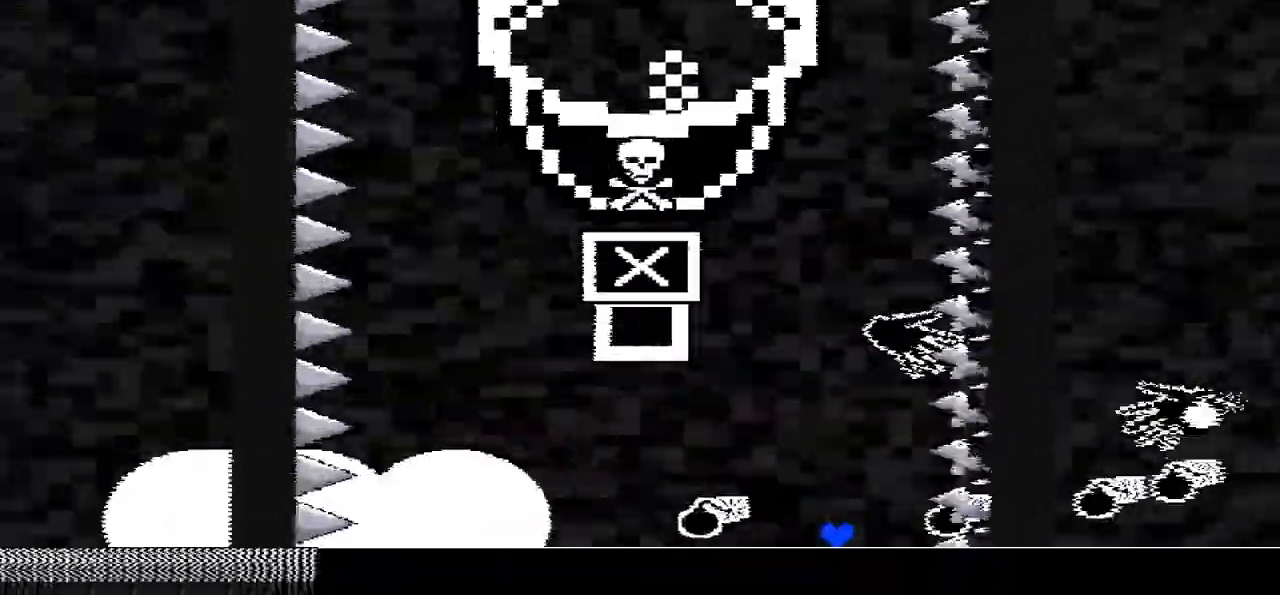
{"keys": ["up"], "events": [[100, "up", "down"], [134, "right", "down"], [234, "right", "up"]]}
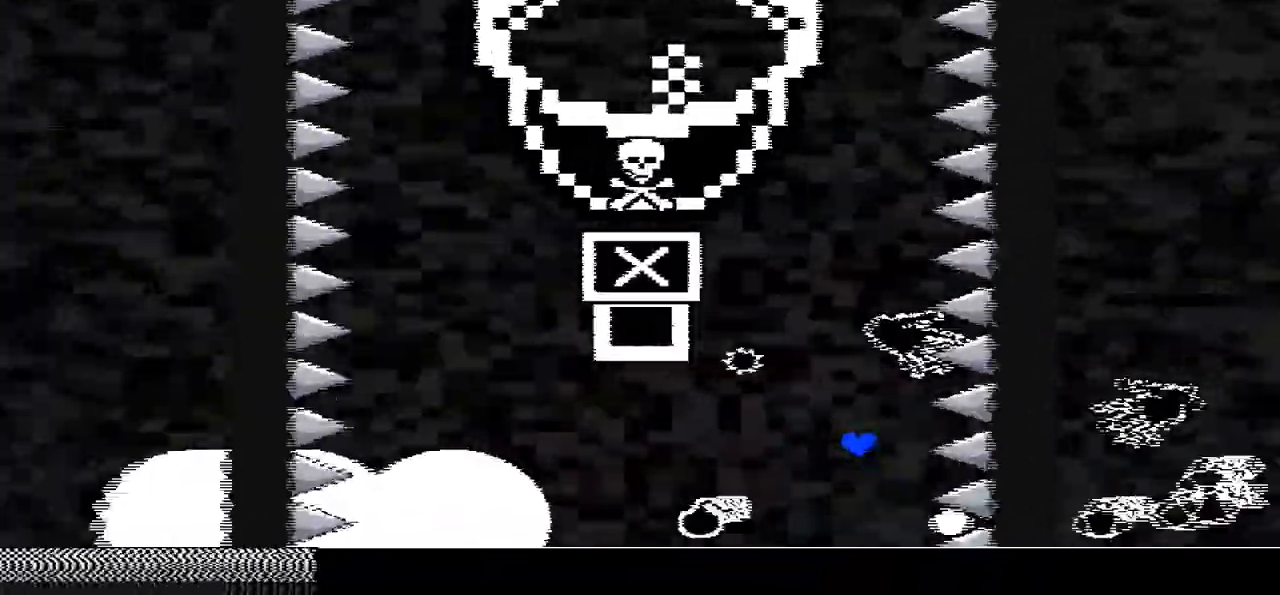
{"keys": ["left"], "events": [[400, "up", "up"], [433, "left", "down"]]}
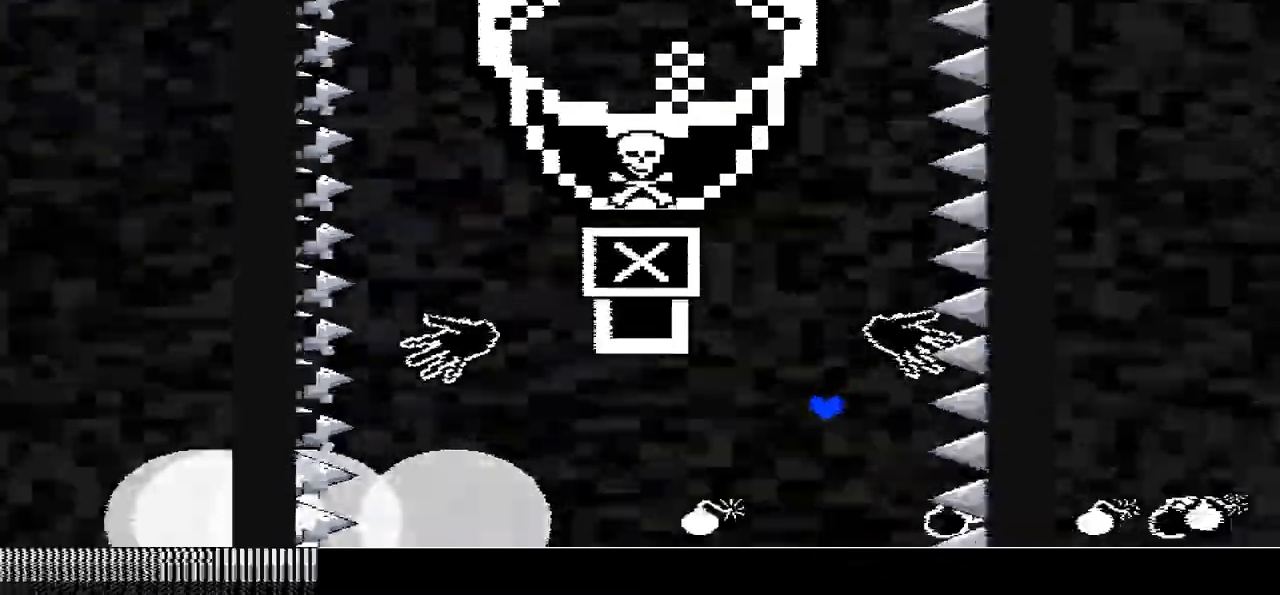
{"keys": [], "events": [[67, "left", "up"]]}
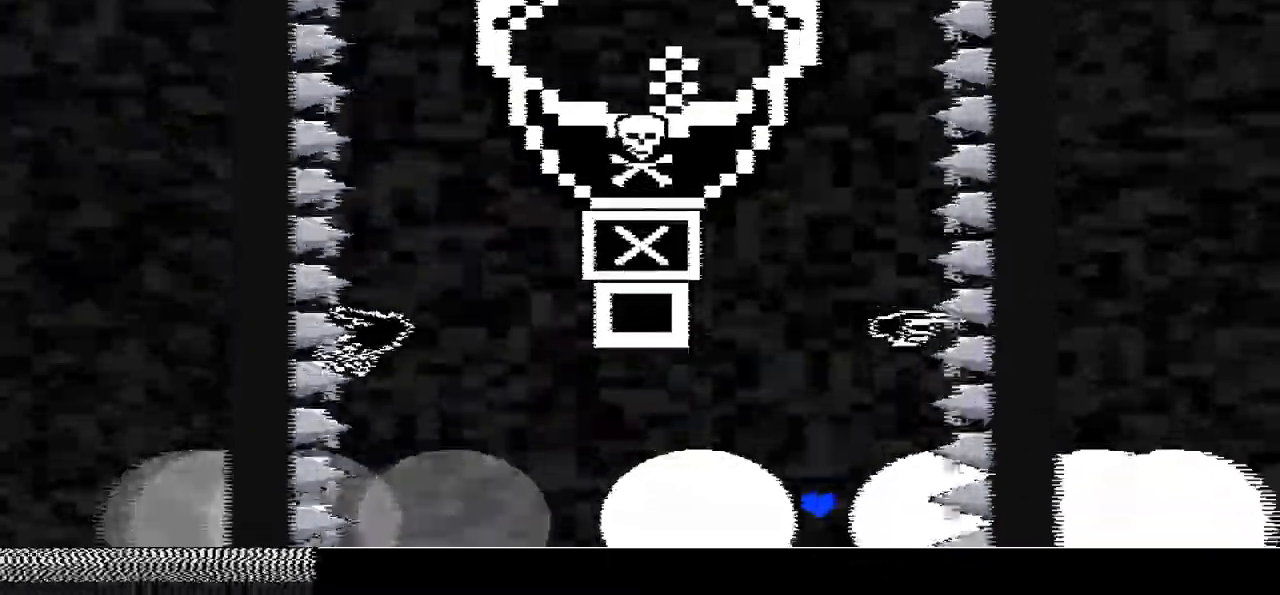
{"keys": [], "events": []}
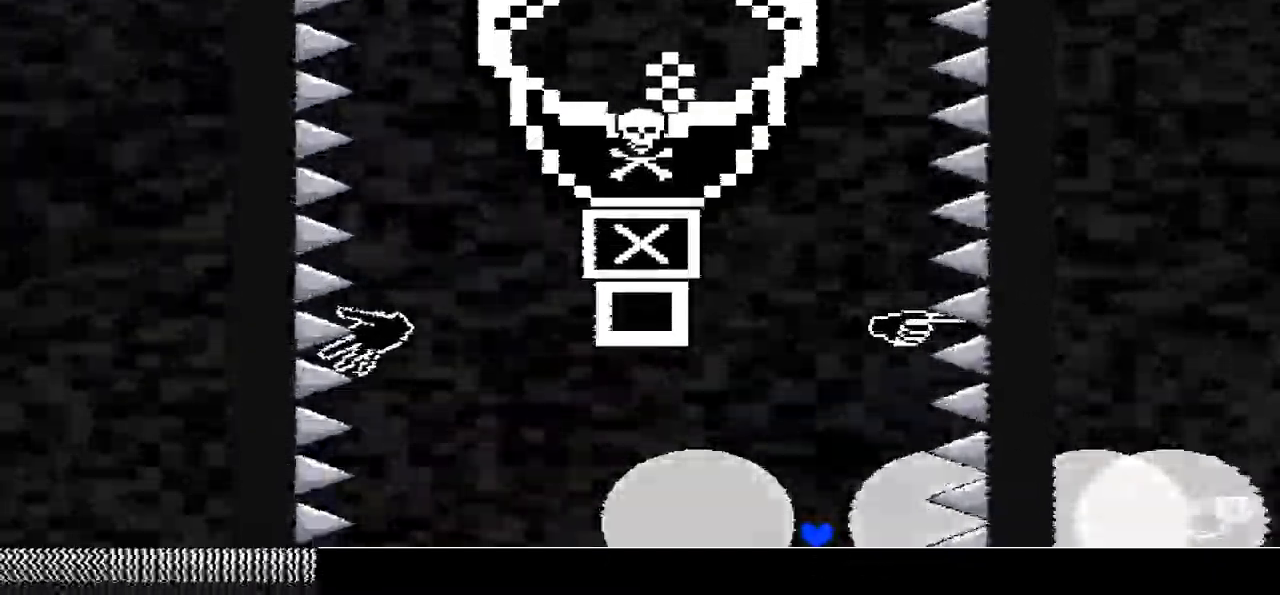
{"keys": ["left", "up"], "events": [[334, "up", "down"], [400, "left", "down"]]}
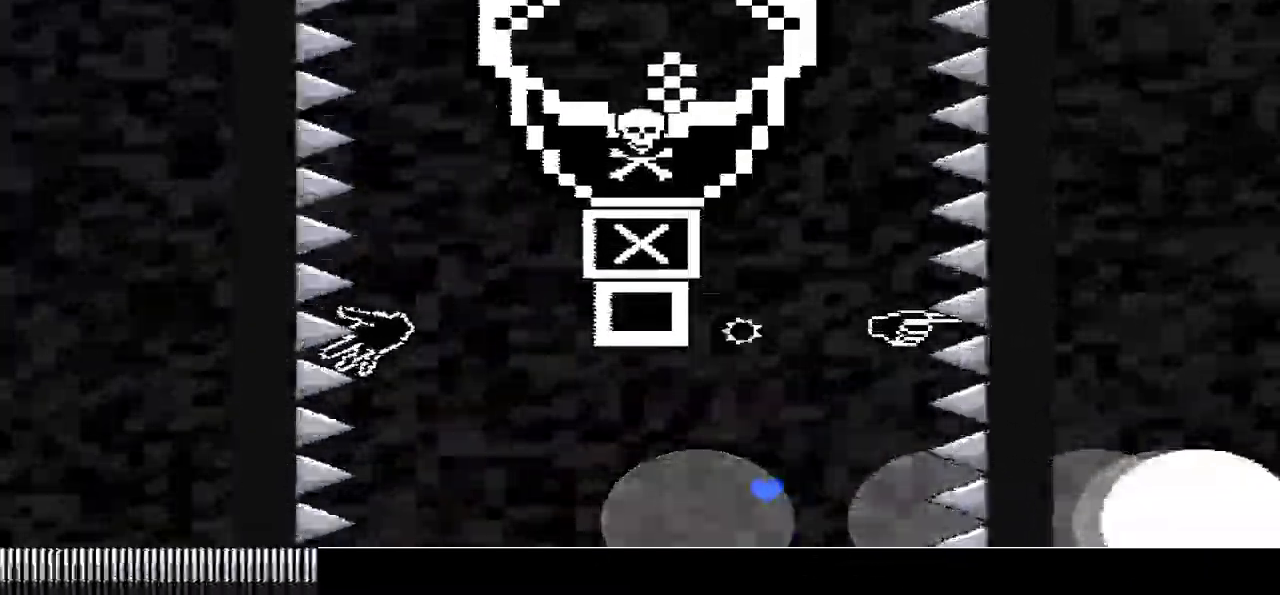
{"keys": ["left"], "events": [[133, "up", "up"]]}
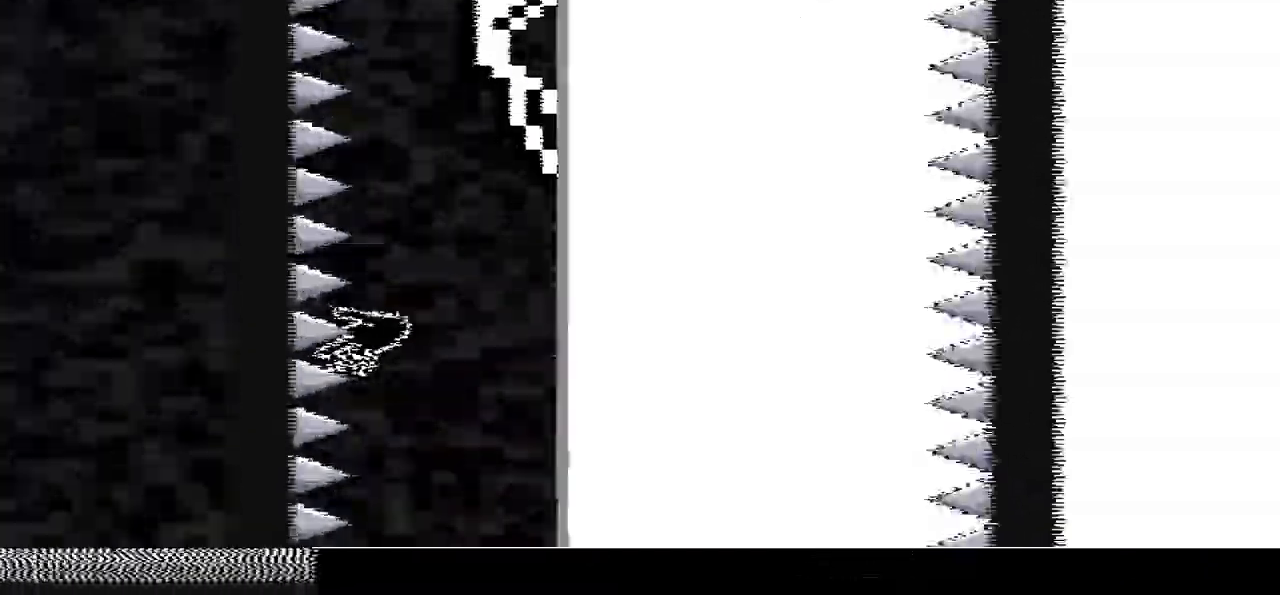
{"keys": [], "events": [[467, "left", "up"]]}
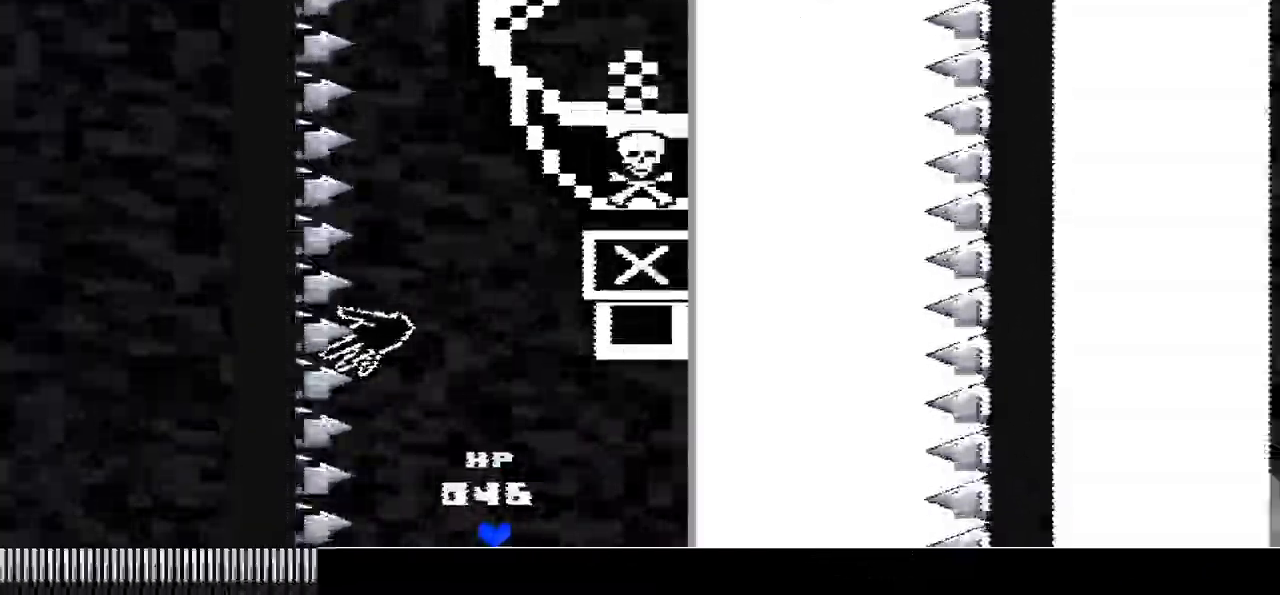
{"keys": ["right"], "events": [[200, "right", "down"], [333, "right", "up"], [433, "right", "down"]]}